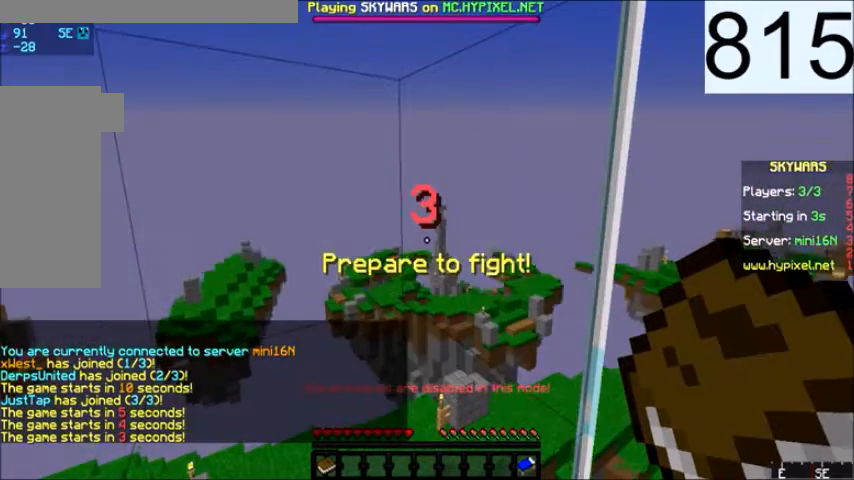
Gameplay with keyboard and mouse; each line is a JSON object with the keys and mouse buttons held at the frame after it. "events" lists presses ("down") and releases ("up") of "a", "d", "s", "space", "w", "mouse_left" and "mouse_right" between this image and that frame as [ms after this image, input, new state], when the widget could be followed in between. "mouse_left", "mouse_right" = the "left", "right" buttons of the "mouse" list. No other keys are recorded. Fast repeated clicks can show as one long hold. Mouse movement is not recorded.
{"keys": ["a"], "mouse": []}
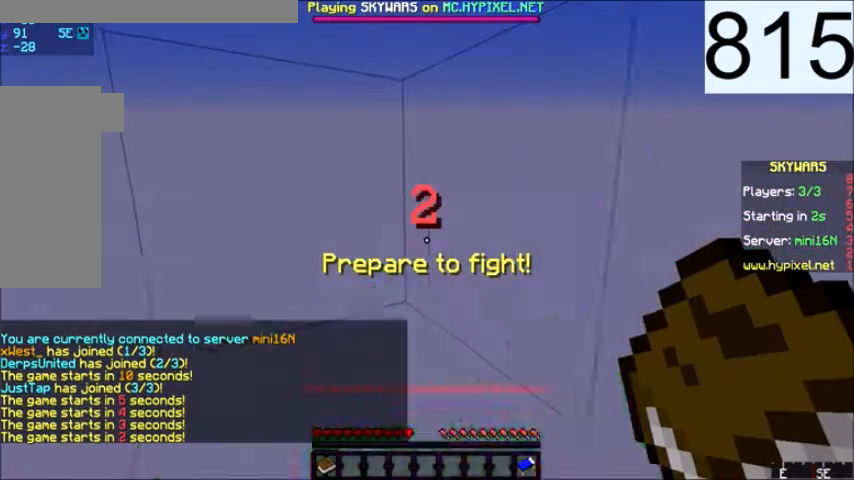
{"keys": [], "mouse": [], "events": [[100, "a", "up"]]}
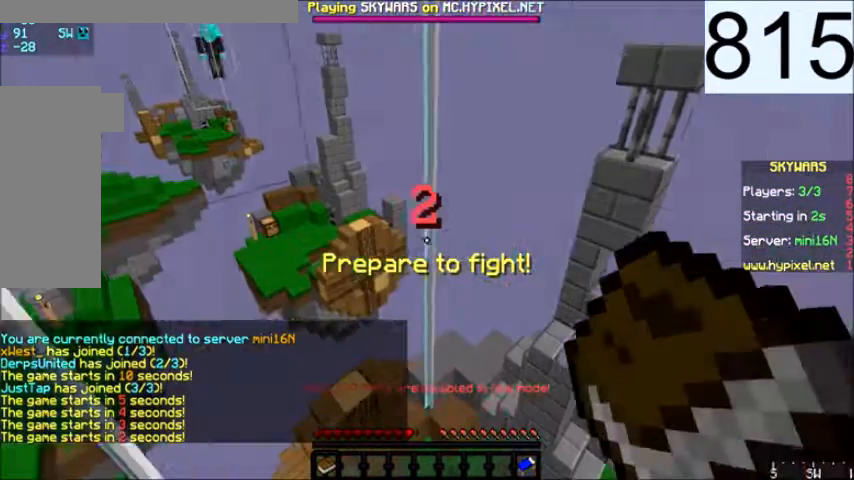
{"keys": [], "mouse": [], "events": []}
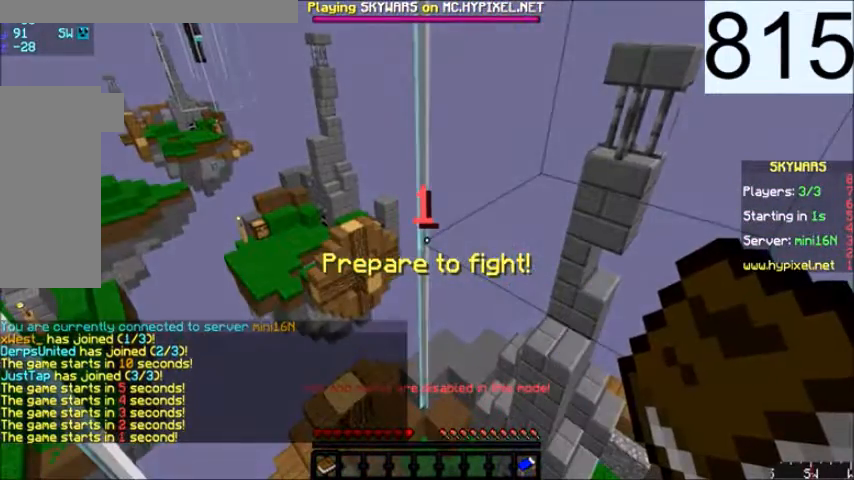
{"keys": [], "mouse": [], "events": []}
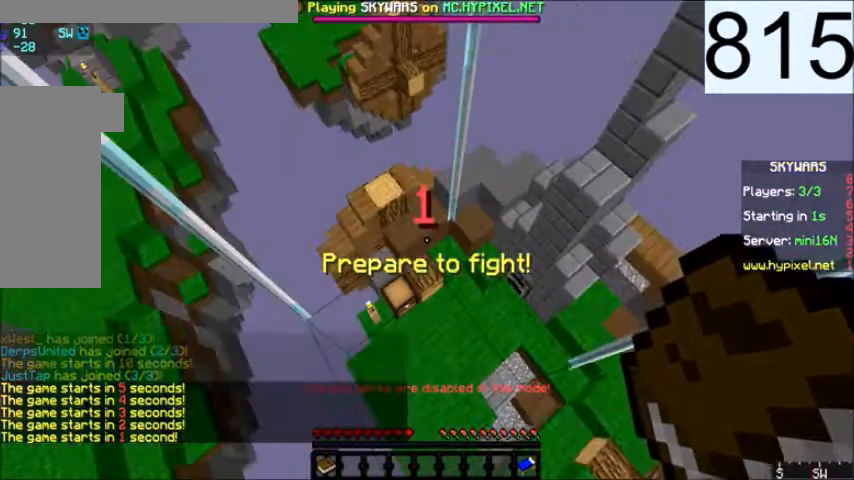
{"keys": [], "mouse": [], "events": []}
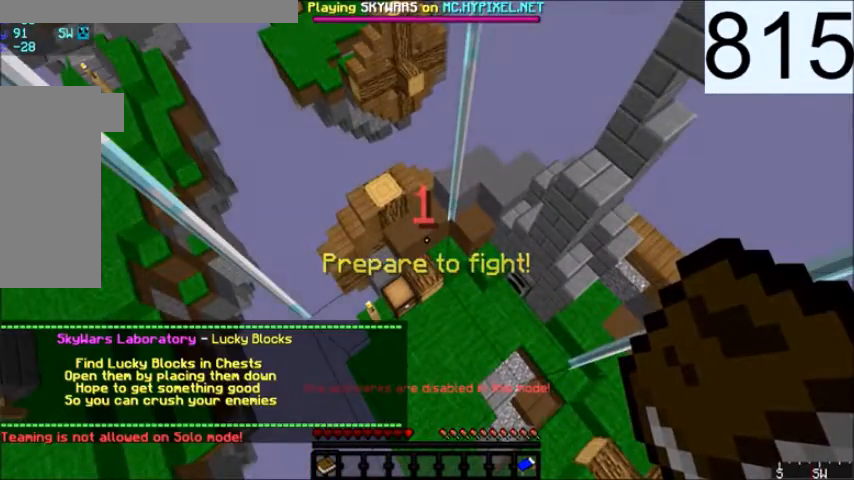
{"keys": [], "mouse": [], "events": [[200, "w", "down"], [300, "w", "up"]]}
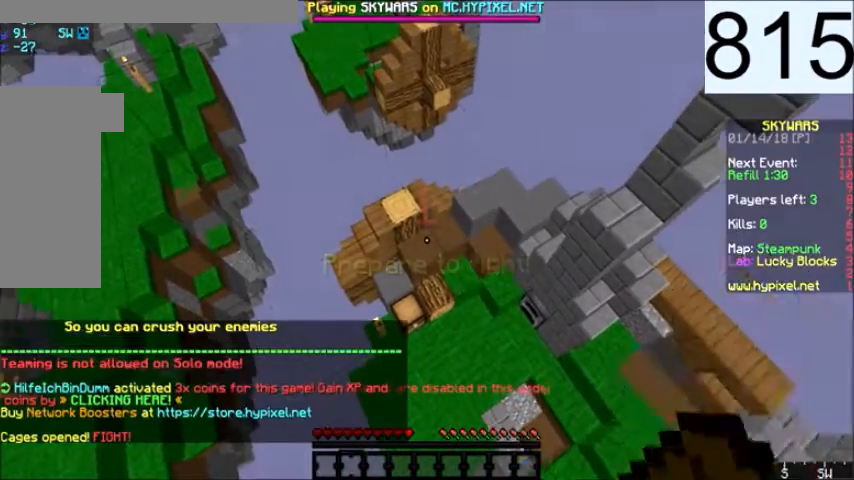
{"keys": ["w"], "mouse": [], "events": [[266, "w", "down"]]}
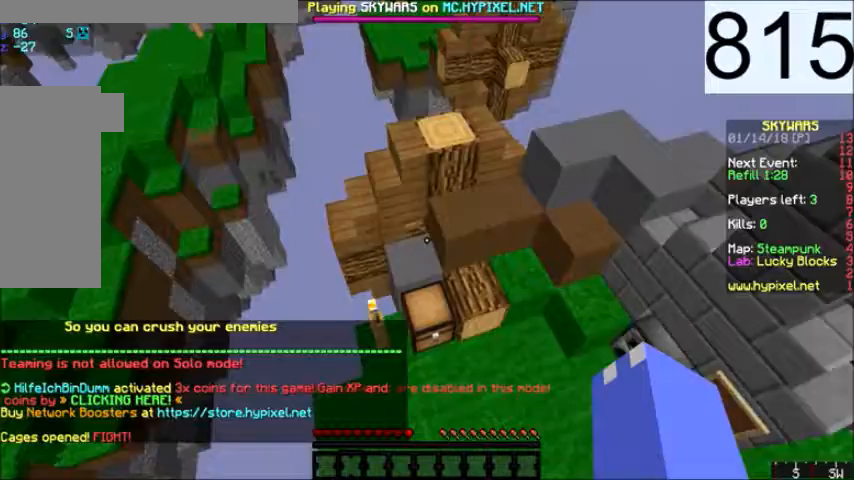
{"keys": [], "mouse": ["right"], "events": [[133, "w", "up"], [300, "mouse_right", "down"]]}